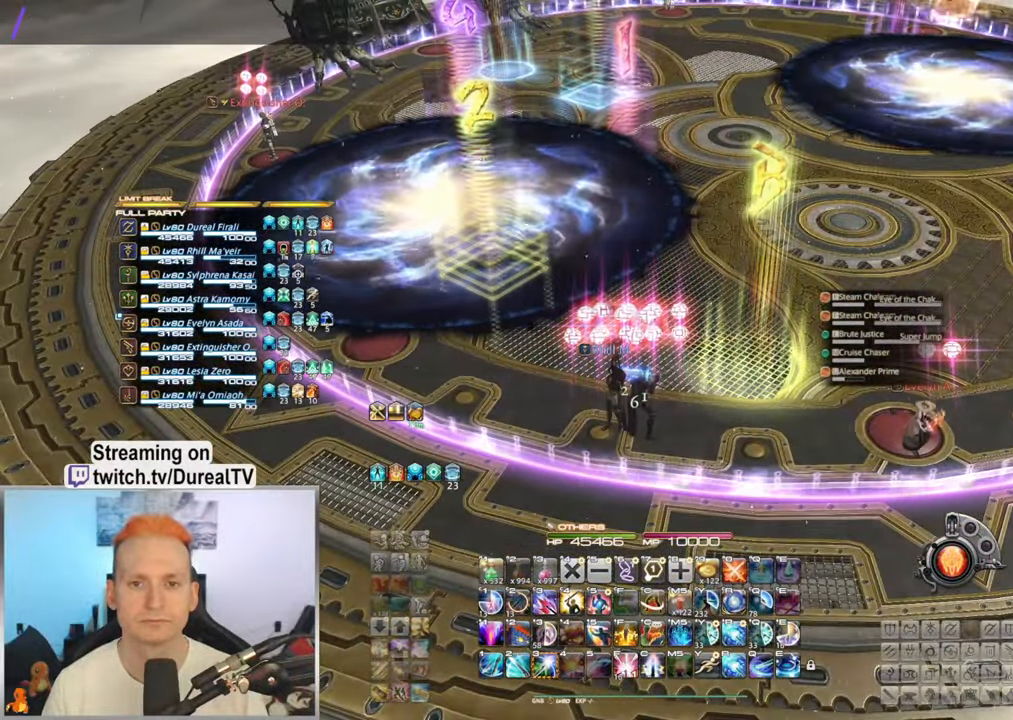
Gameplay with keyboard and mouse; each line is a JSON object with the keys and mouse buttons held at the frame after it. "events" lists presses ("down") and releases ("up") of "1", "2", "3", "4", "5", "a", "alt", "b", "c", "ctrl", "d", "e", "f", "g", "q", "r", "s", "shift", "space", "t", "tab", "v", "w", "x", "y", "mouse_left", "mouse_wheel", "mouse_right", "mouse_mb4" and "mouse_mb5" between this image and that frame as [ms after this image, input, new state], when the widget could be followed in between. "mouse_left", "mouse_wheel", "mouse_right", "mouse_mb4", "mouse_mb5" = the "left", "wheel", "right", "mb4", "mb5" buttons of the "mouse" list. No other keys are recorded. "wheel" means that the mouse wheel is clicked or scrolled. Mouse movement is not recorded.
{"keys": [], "mouse": ["right"], "events": []}
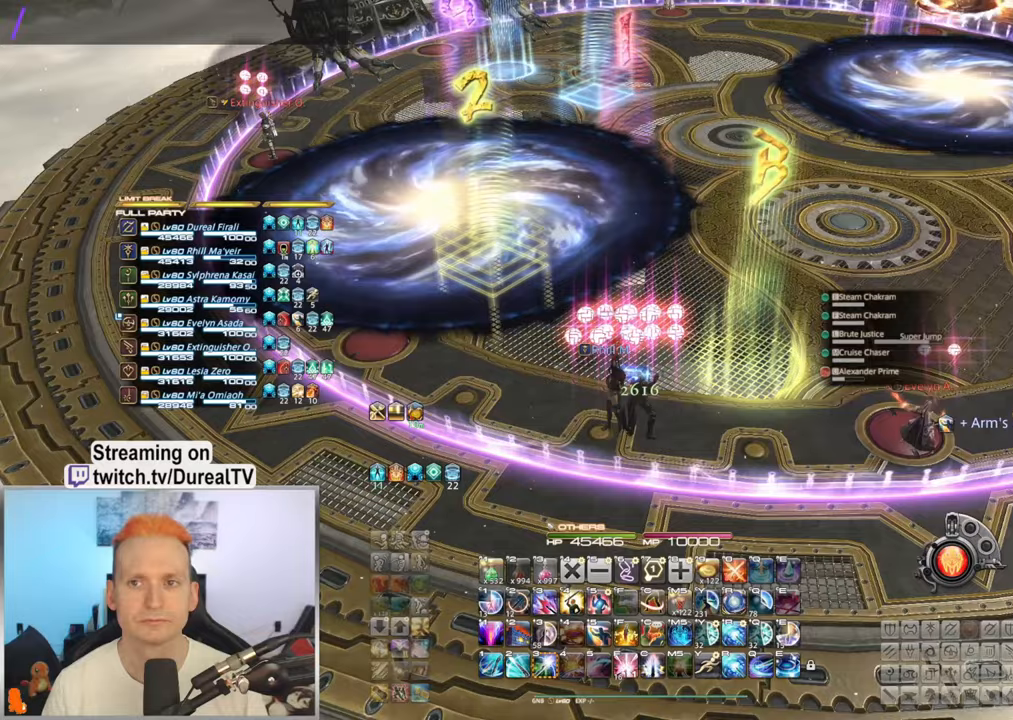
{"keys": [], "mouse": ["right"], "events": []}
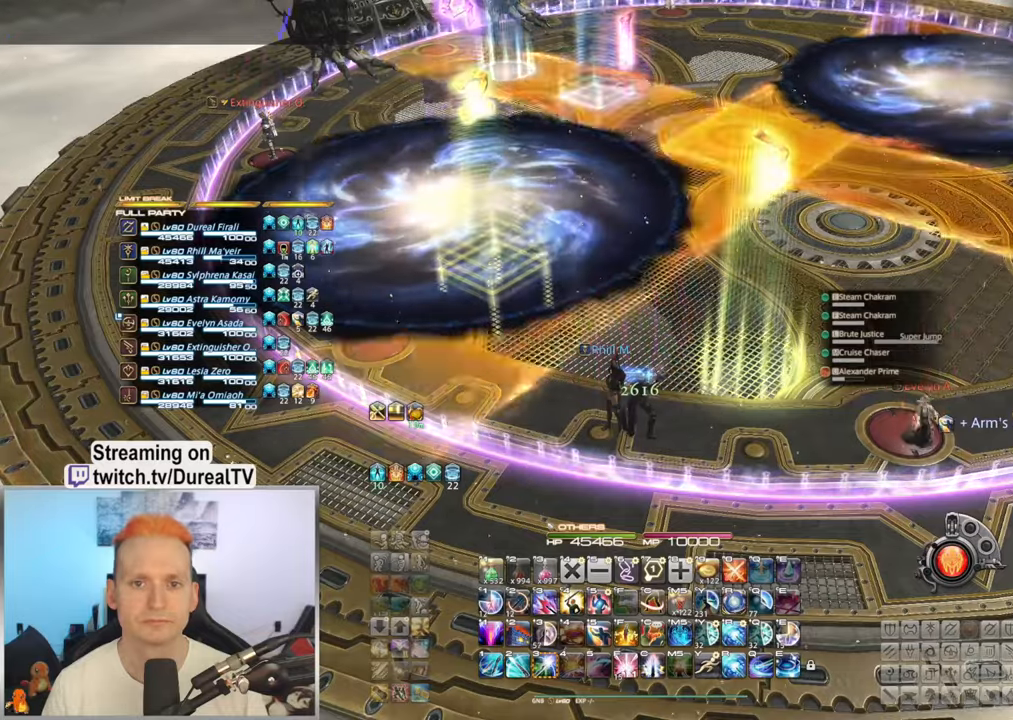
{"keys": [], "mouse": ["right"], "events": [[117, "a", "down"], [500, "a", "up"]]}
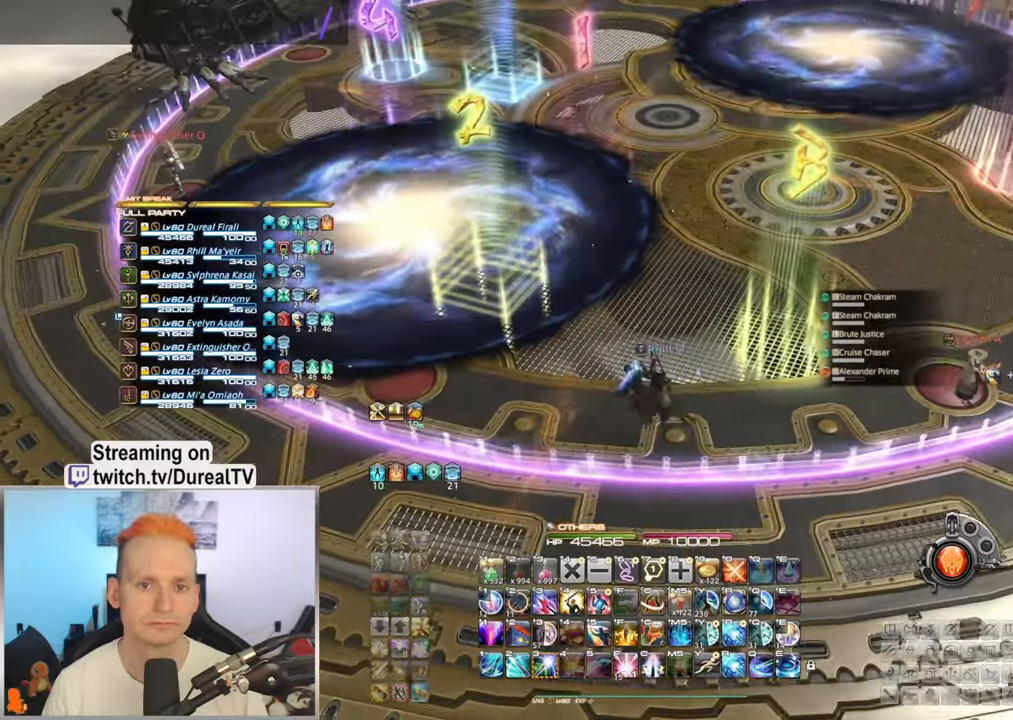
{"keys": ["a"], "mouse": ["right"], "events": [[100, "a", "down"]]}
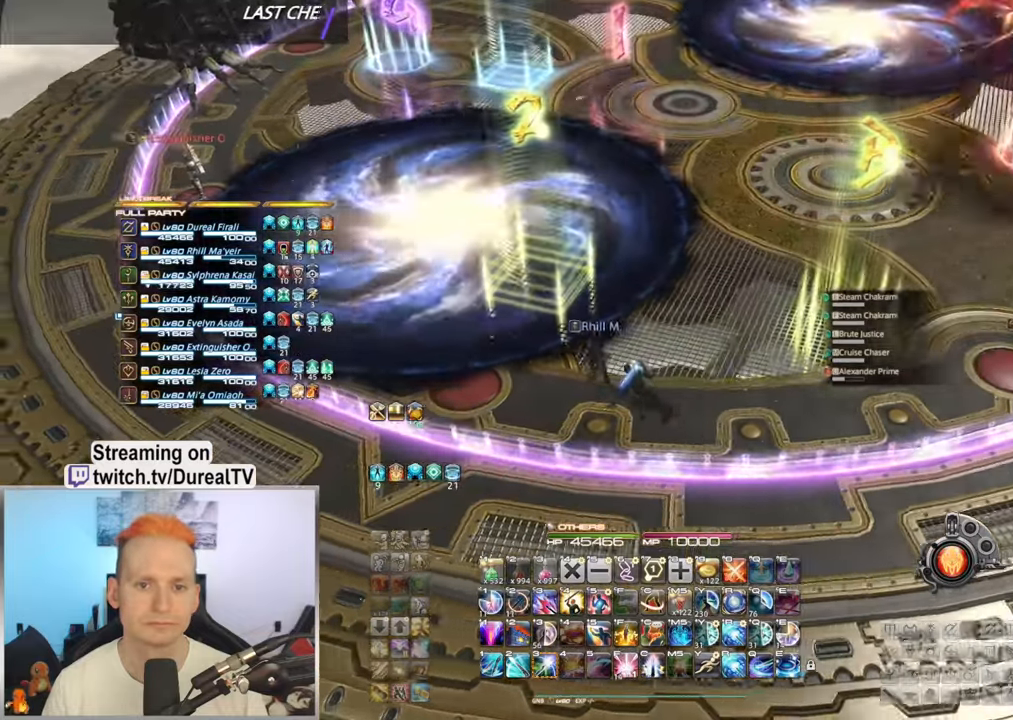
{"keys": ["a"], "mouse": ["right"], "events": []}
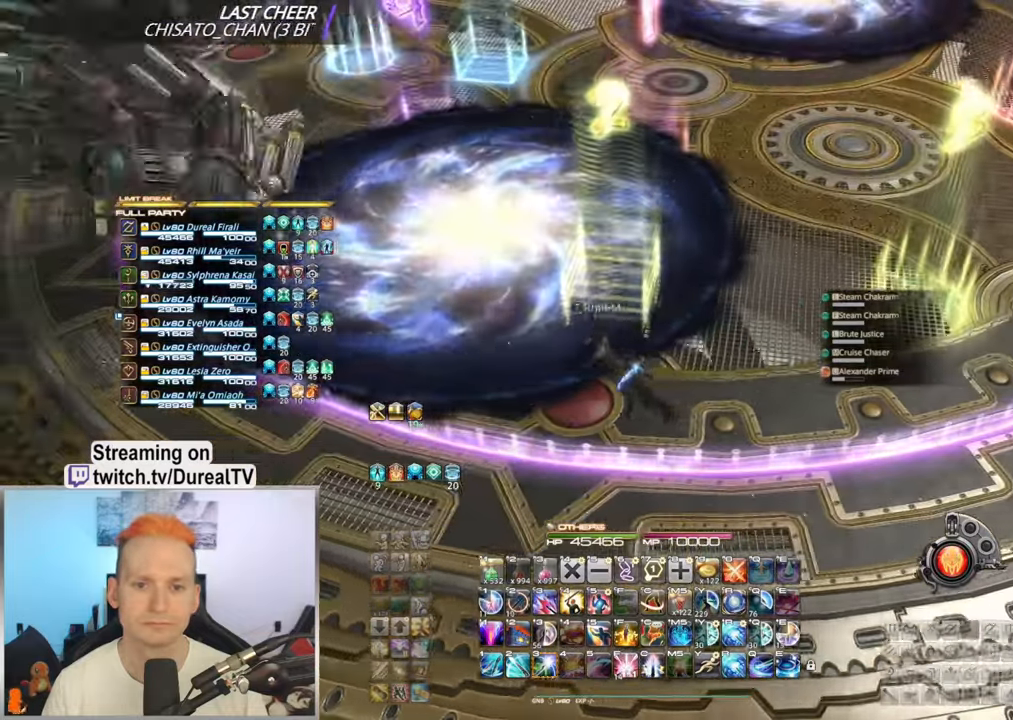
{"keys": [], "mouse": ["right"], "events": [[117, "a", "up"], [350, "a", "down"], [450, "a", "up"]]}
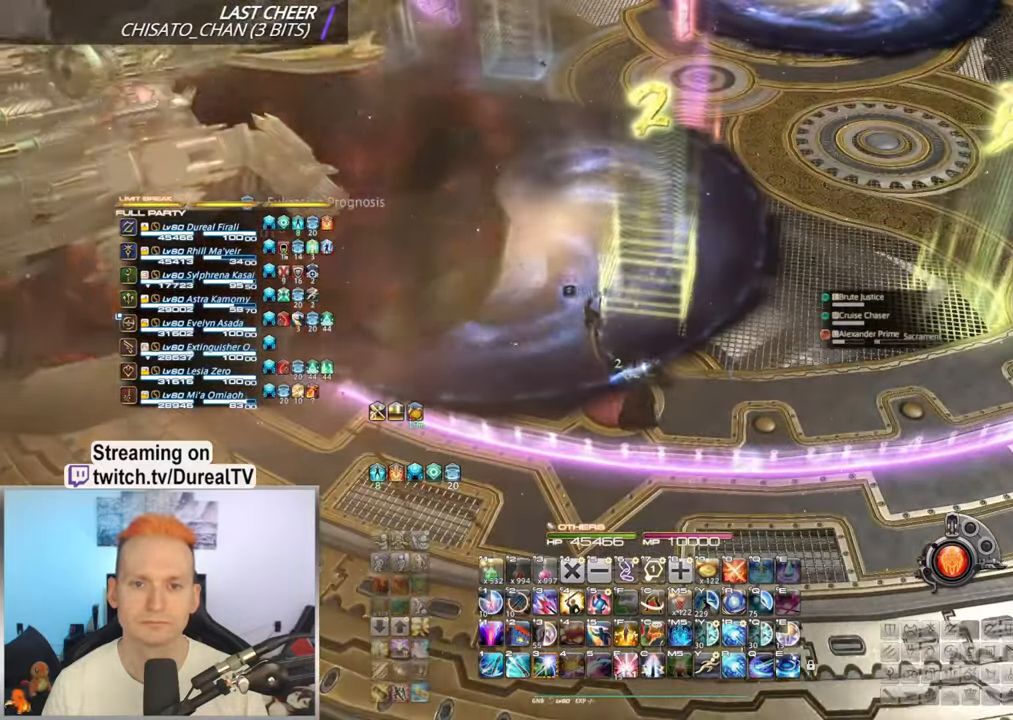
{"keys": [], "mouse": ["right"], "events": [[250, "a", "down"], [333, "a", "up"]]}
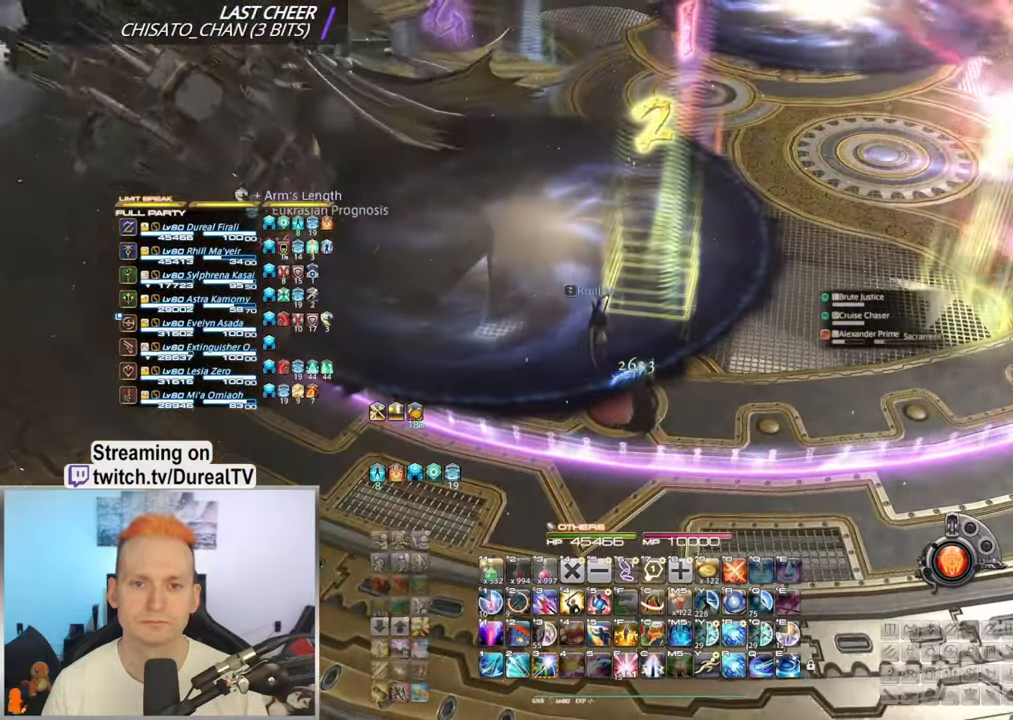
{"keys": [], "mouse": ["right"], "events": []}
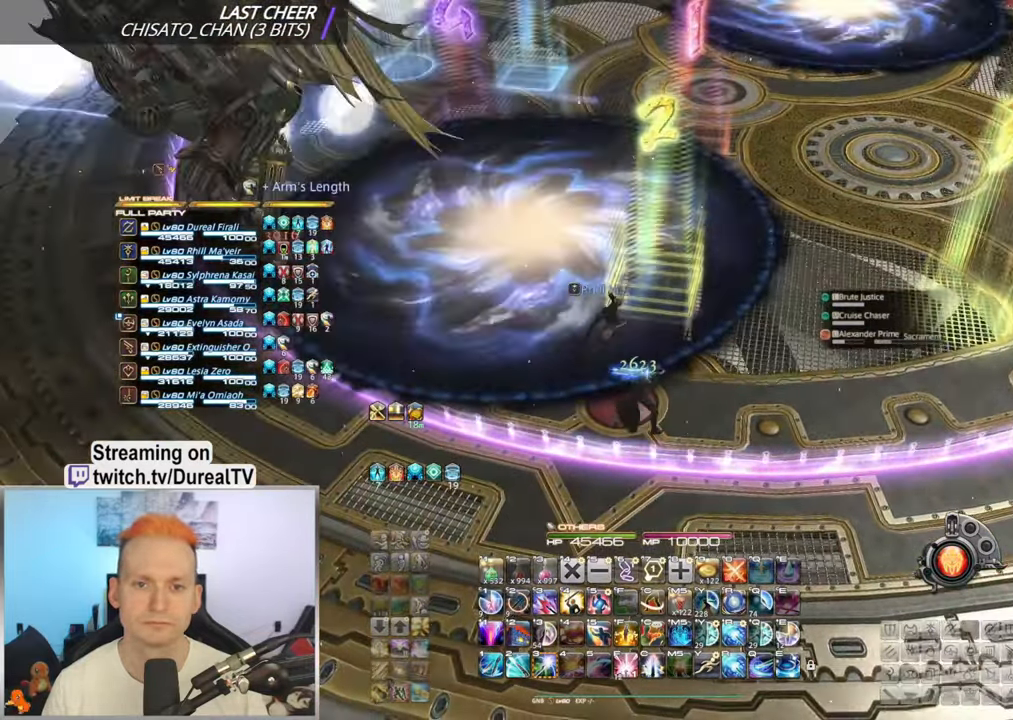
{"keys": [], "mouse": ["right"], "events": []}
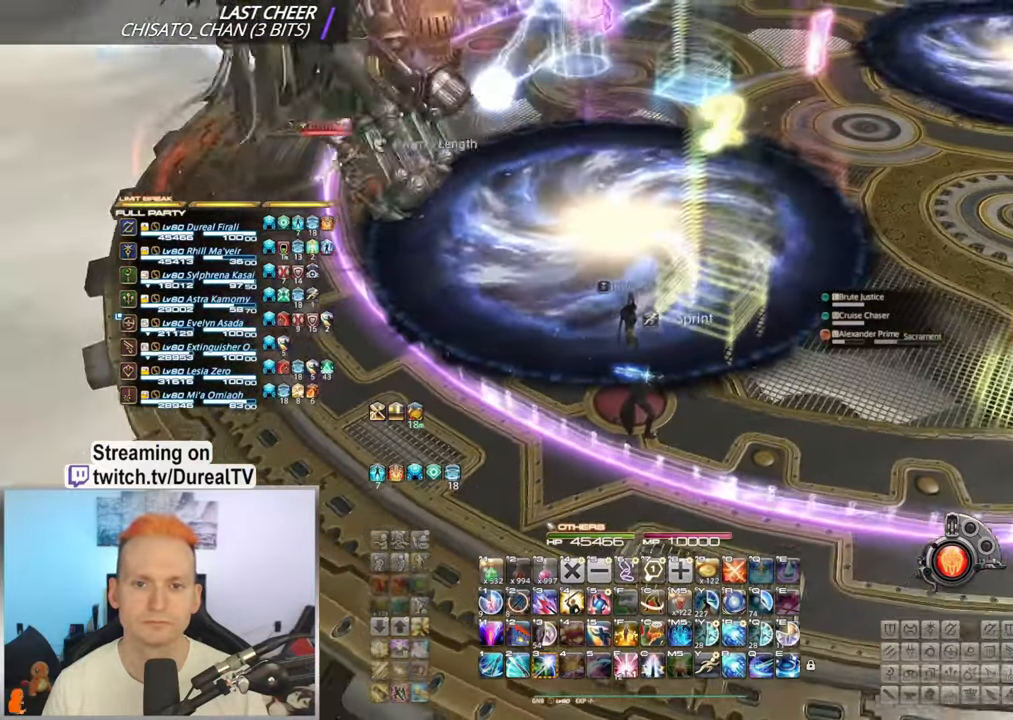
{"keys": [], "mouse": ["right"], "events": []}
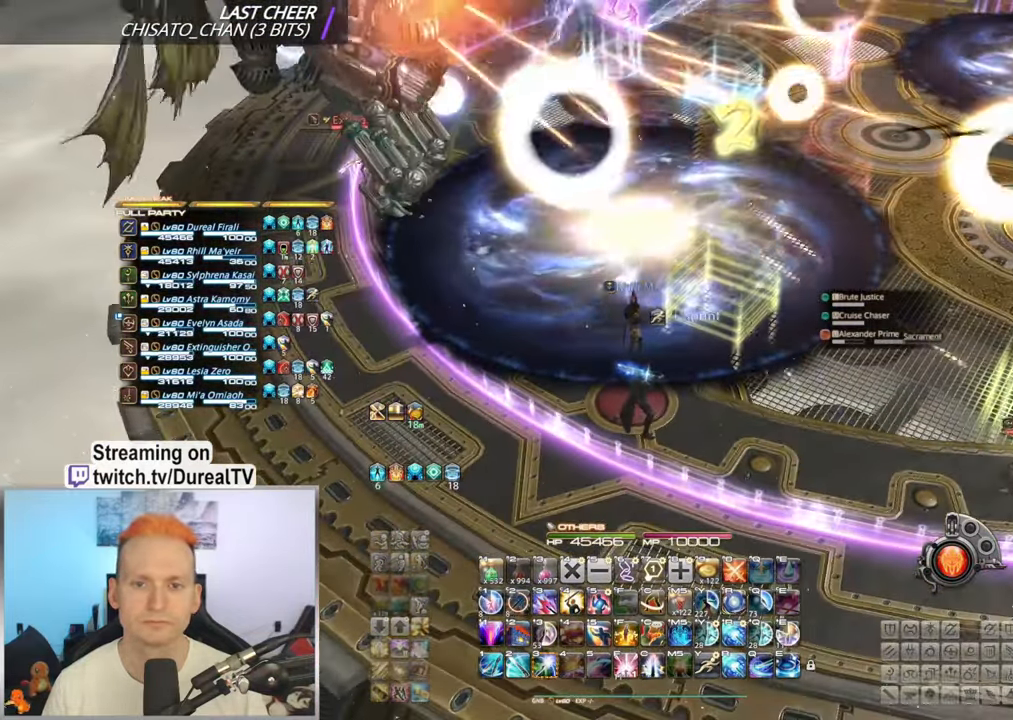
{"keys": [], "mouse": ["right"], "events": []}
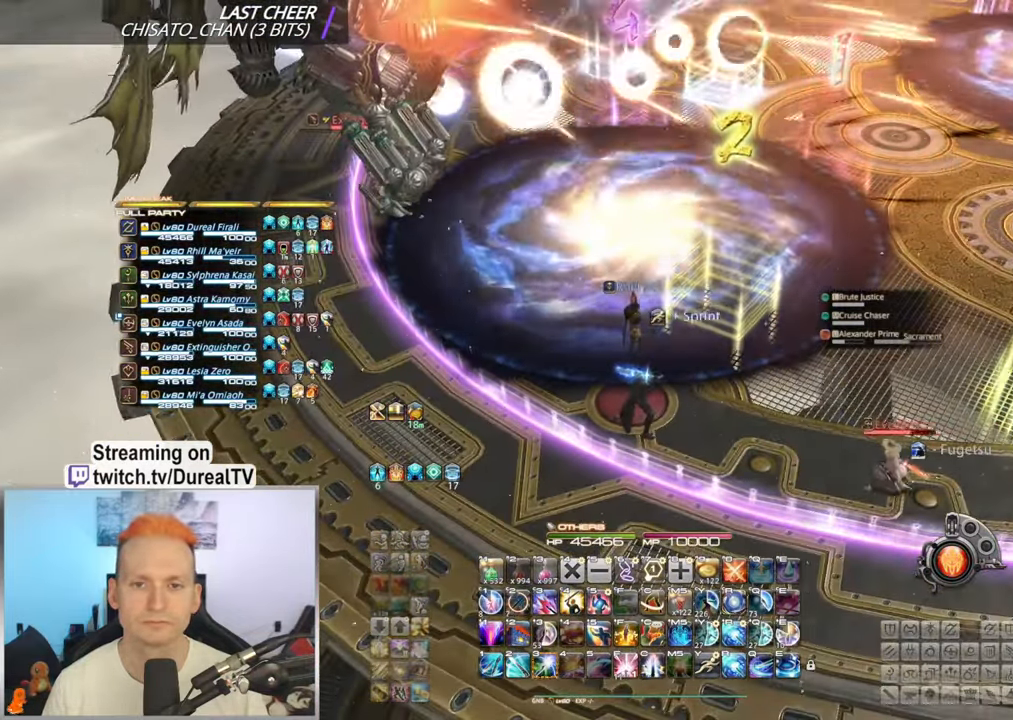
{"keys": [], "mouse": ["right"], "events": []}
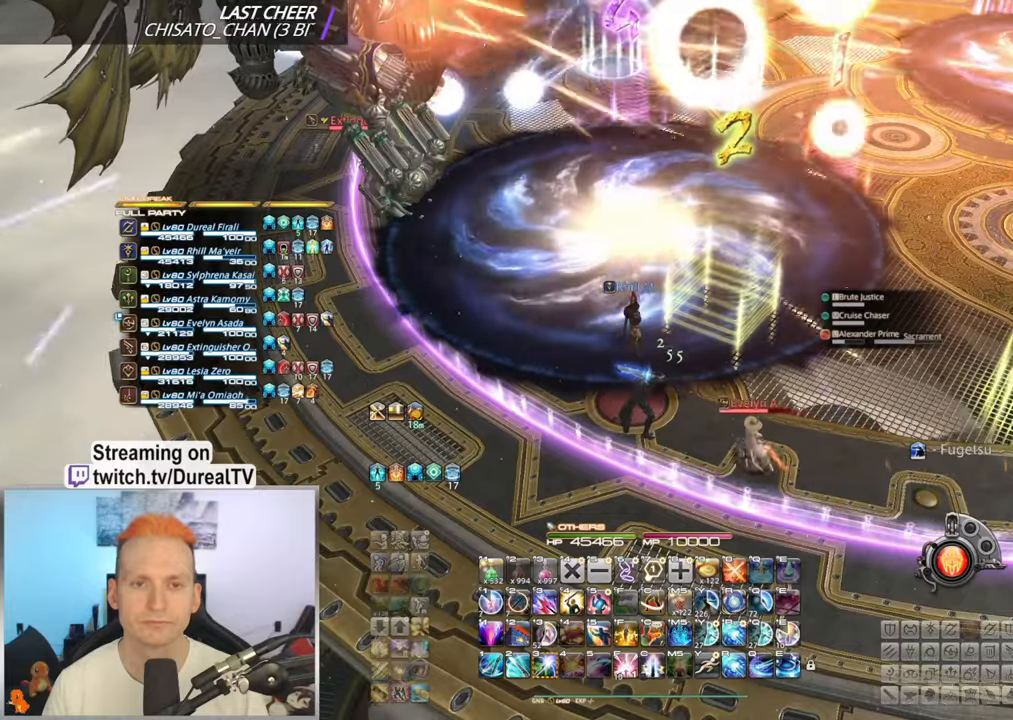
{"keys": [], "mouse": ["right"], "events": []}
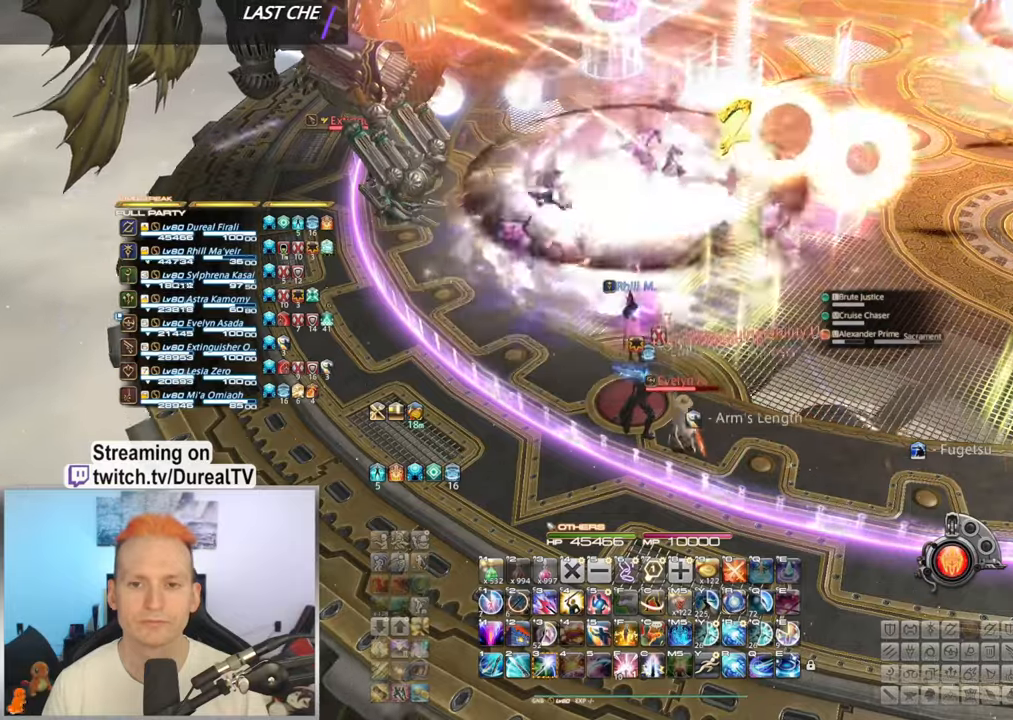
{"keys": ["w"], "mouse": ["right"], "events": [[316, "a", "down"], [333, "w", "down"], [500, "a", "up"]]}
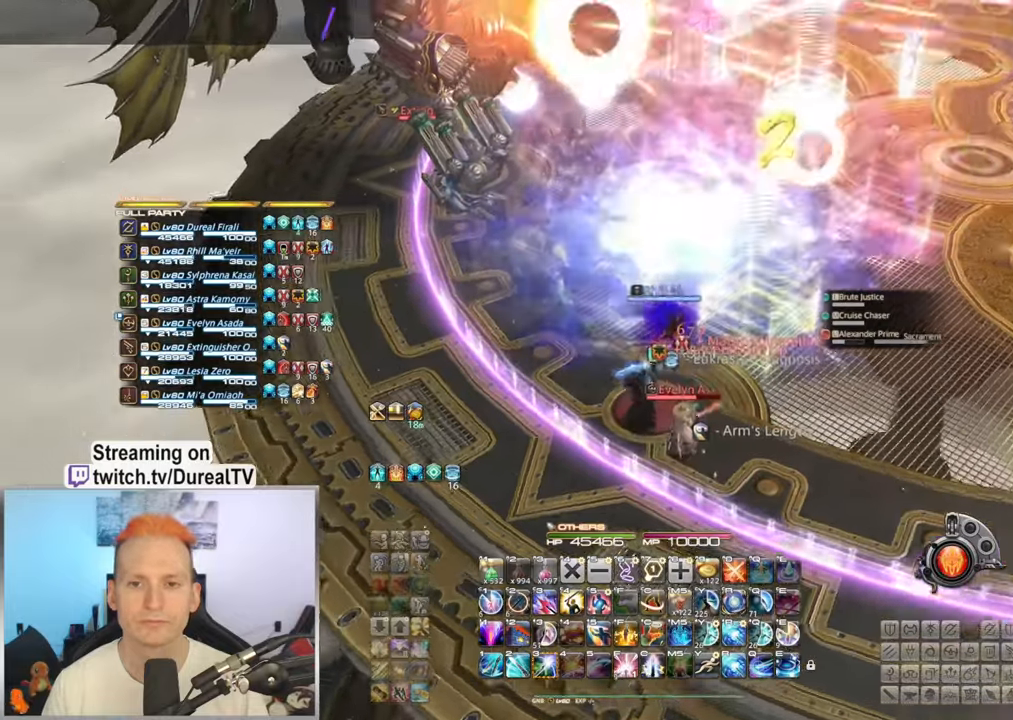
{"keys": ["w"], "mouse": ["right"], "events": [[100, "a", "down"], [200, "a", "up"]]}
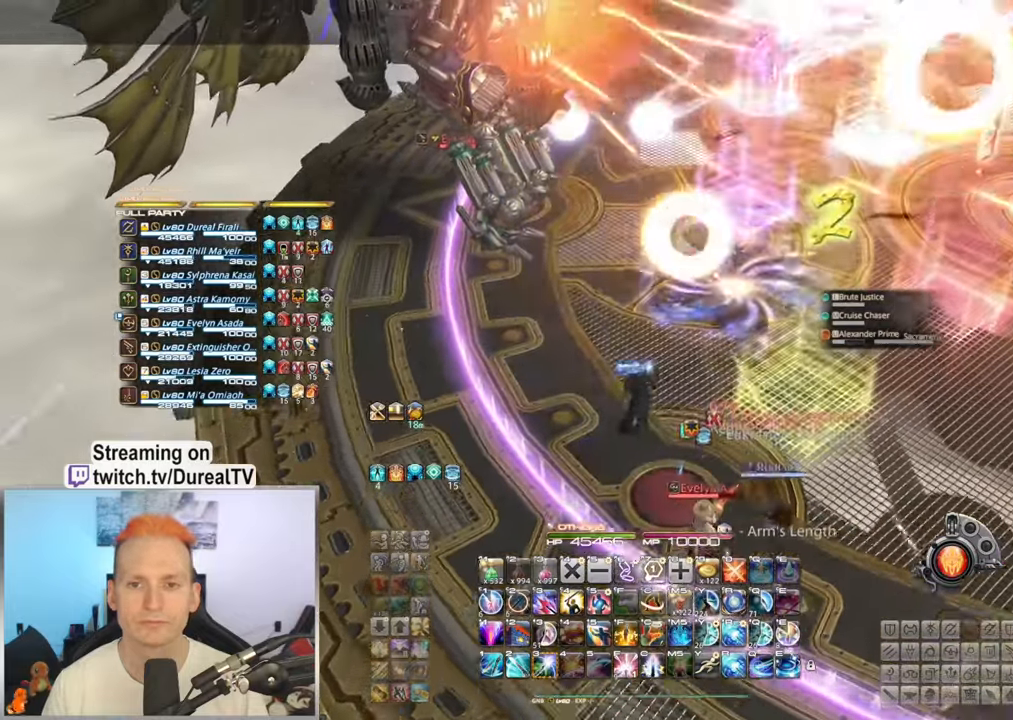
{"keys": [], "mouse": ["right"], "events": [[283, "w", "up"]]}
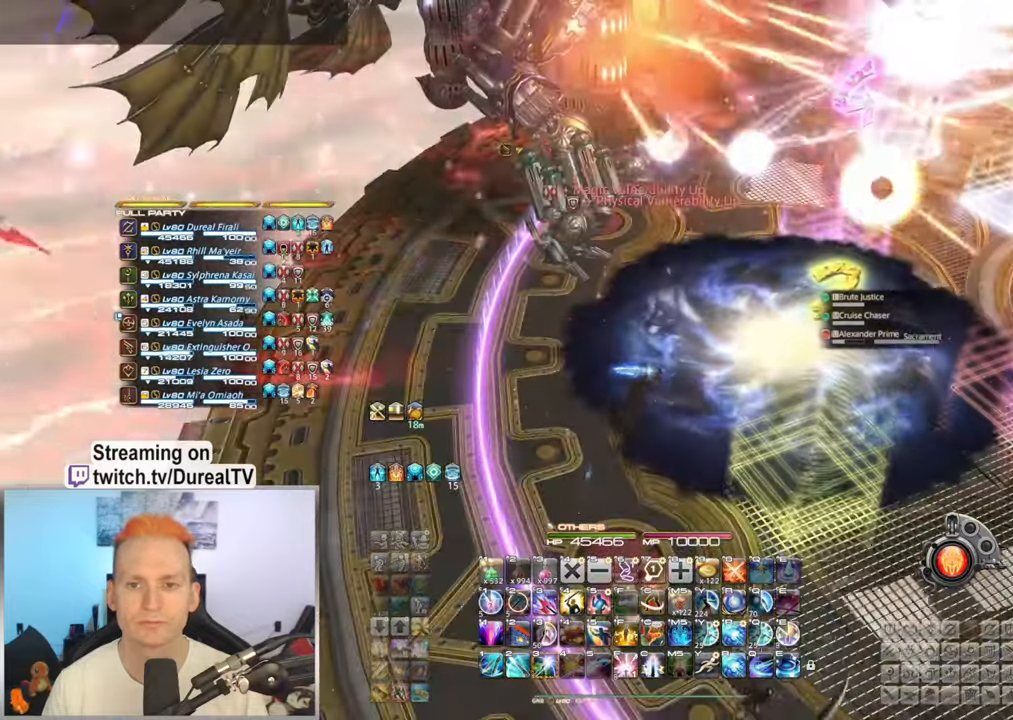
{"keys": [], "mouse": ["right"], "events": [[183, "a", "down"], [250, "w", "down"], [316, "a", "up"], [316, "w", "up"]]}
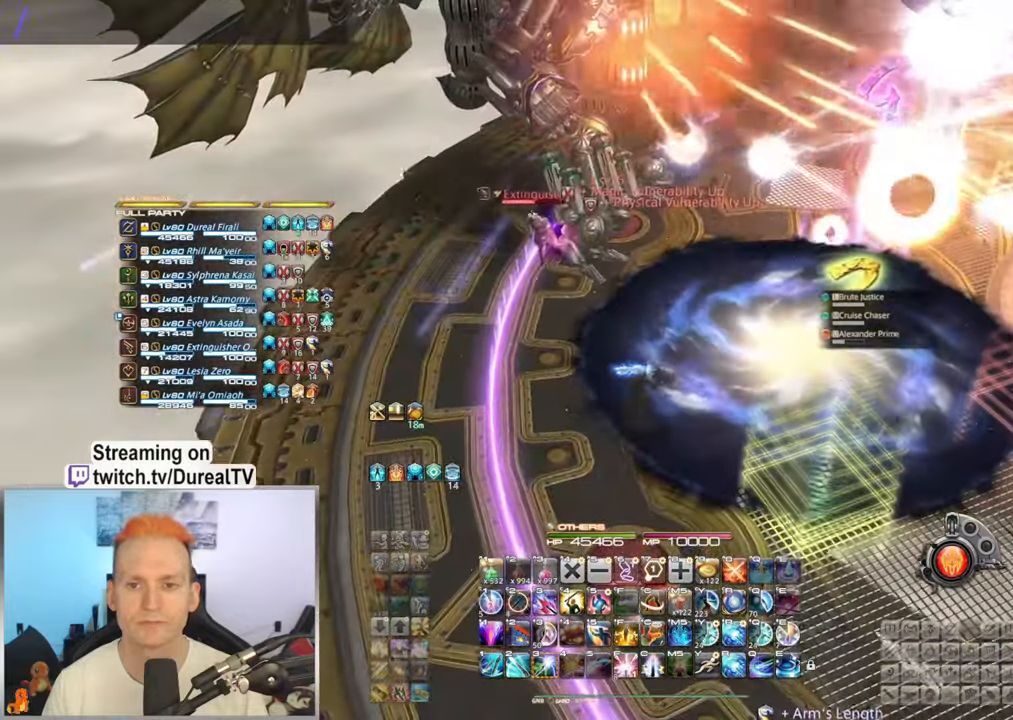
{"keys": ["shift"], "mouse": ["right"], "events": [[133, "shift", "down"]]}
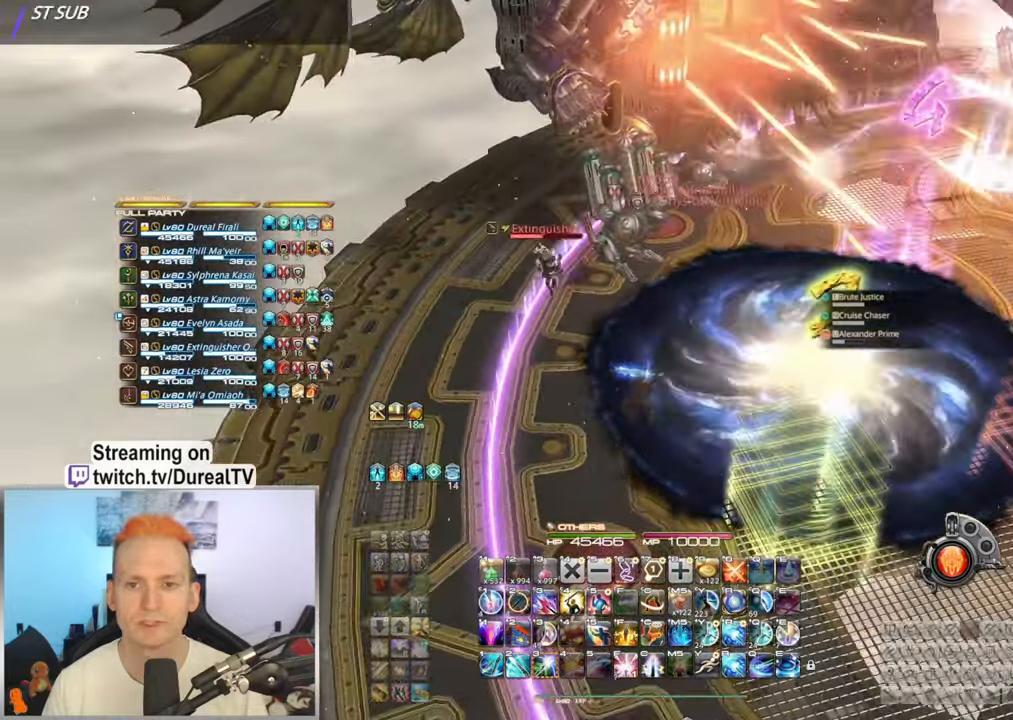
{"keys": ["shift"], "mouse": ["right"], "events": []}
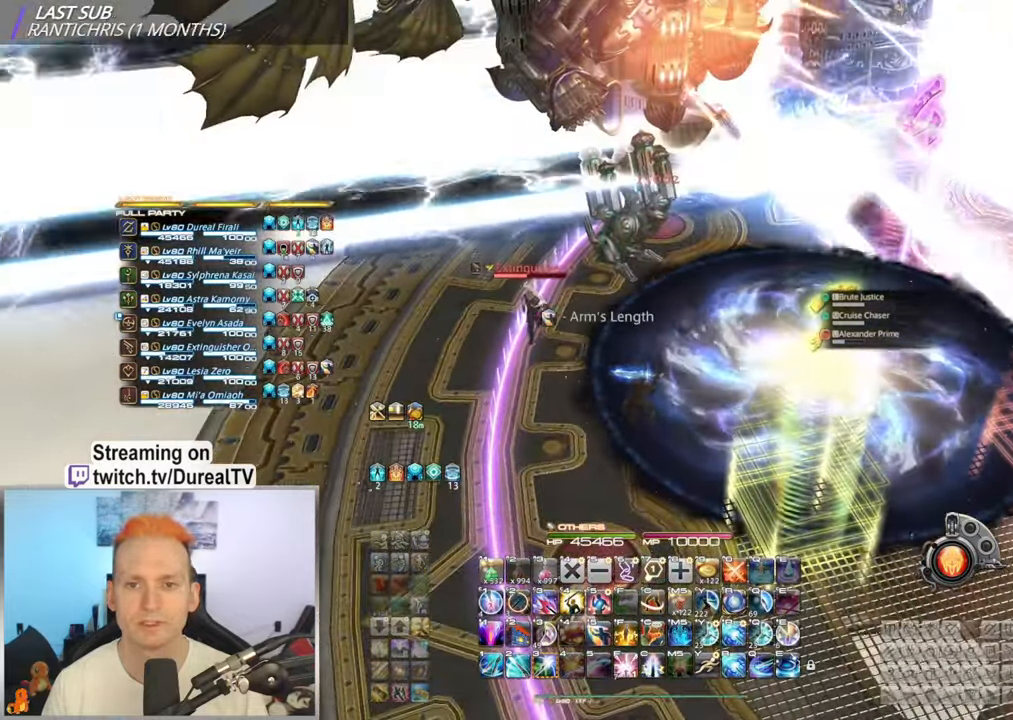
{"keys": ["shift"], "mouse": ["right"], "events": []}
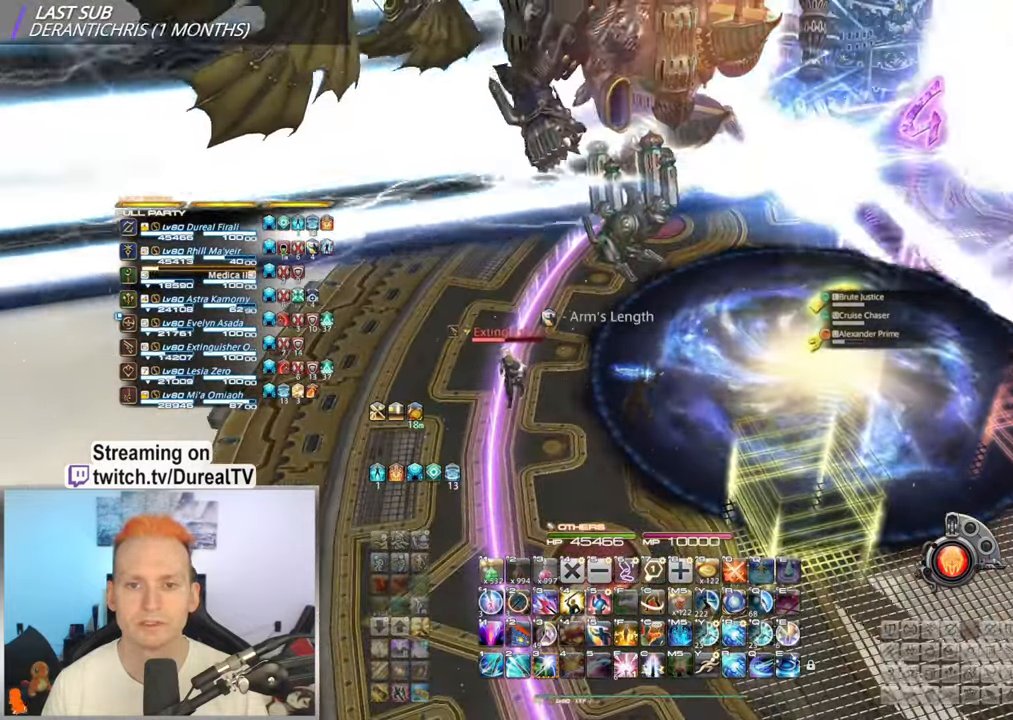
{"keys": ["shift"], "mouse": ["right"], "events": []}
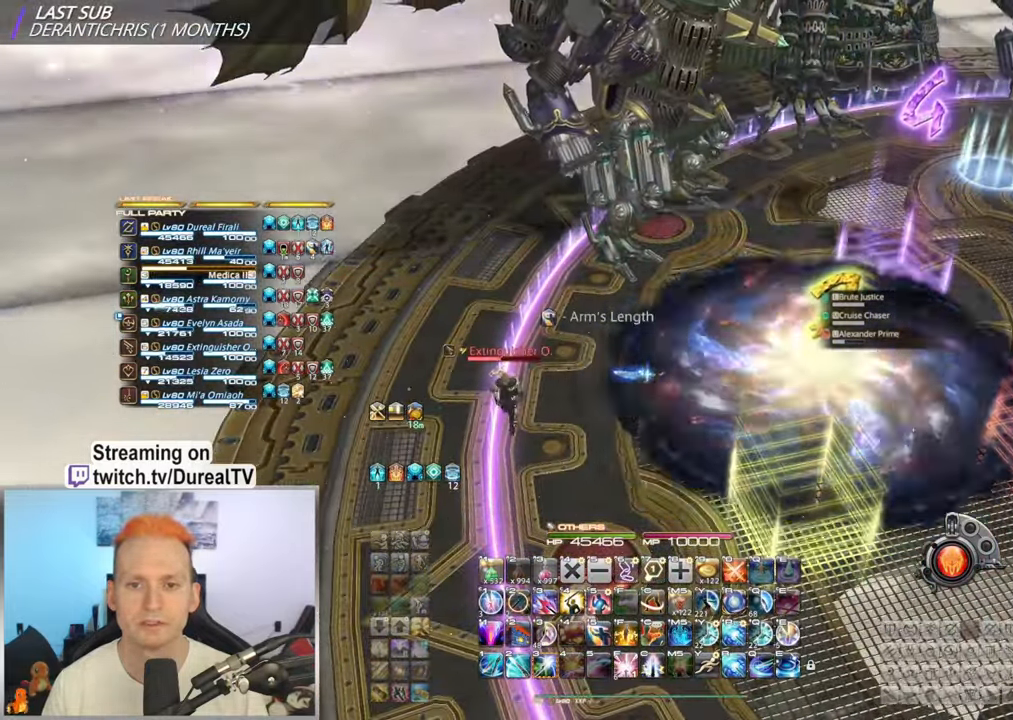
{"keys": ["shift", "w"], "mouse": ["right"], "events": [[233, "w", "down"]]}
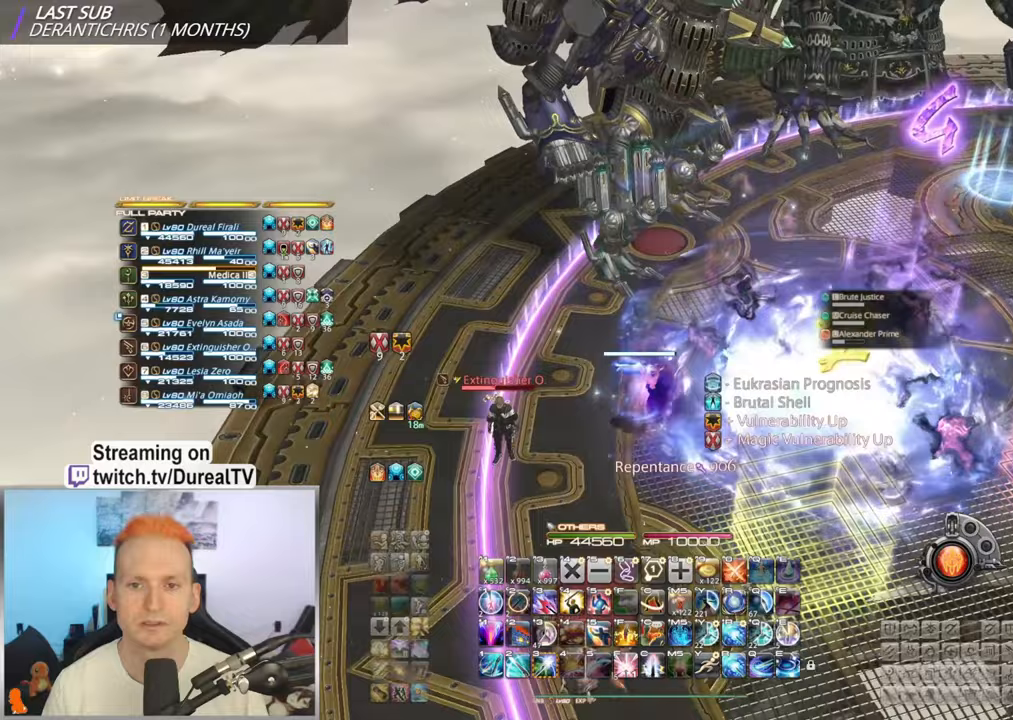
{"keys": ["shift", "w"], "mouse": ["right"], "events": [[83, "a", "down"], [200, "5", "down"], [267, "a", "up"], [300, "5", "up"], [400, "5", "down"], [467, "5", "up"]]}
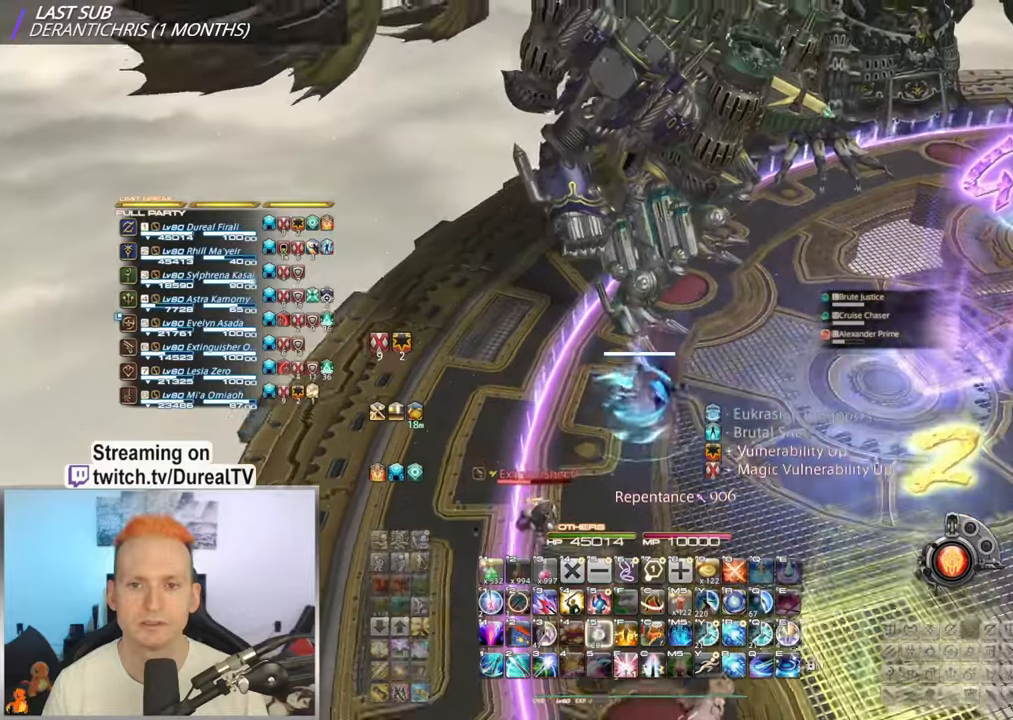
{"keys": ["w"], "mouse": ["right"], "events": [[333, "shift", "up"]]}
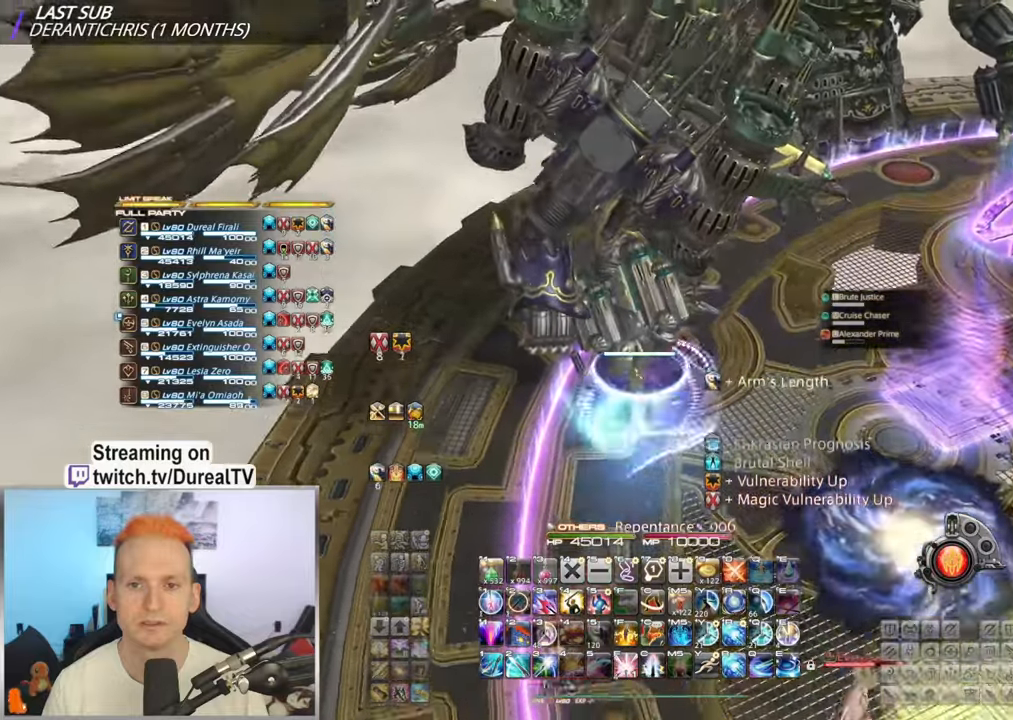
{"keys": [], "mouse": ["right"], "events": [[433, "w", "up"]]}
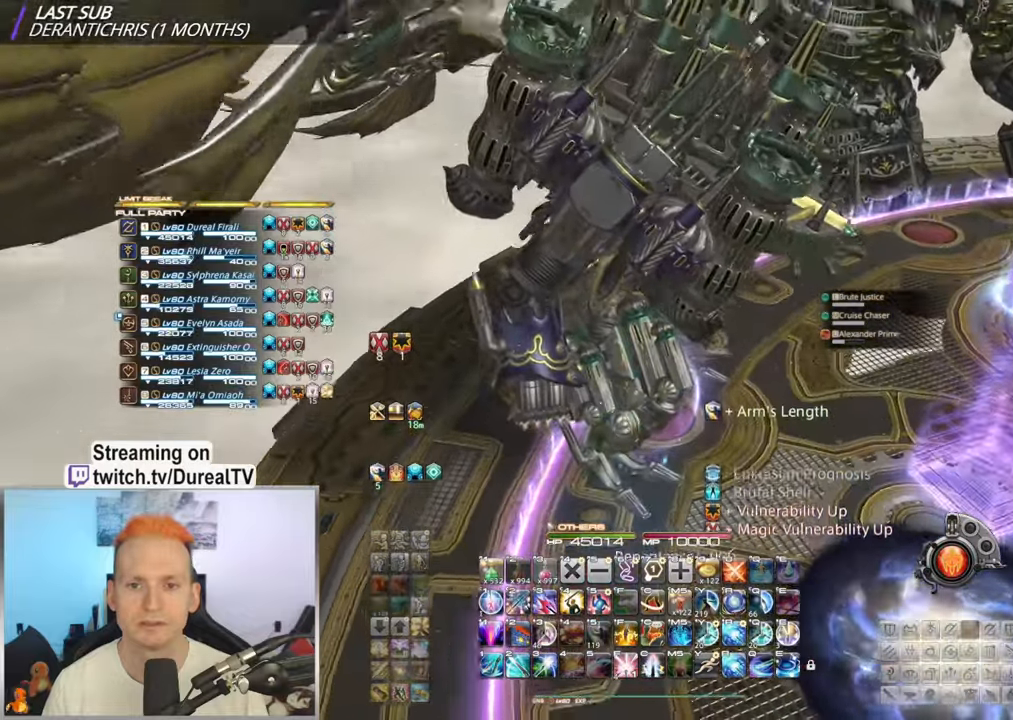
{"keys": [], "mouse": ["right"], "events": [[150, "w", "down"], [283, "w", "up"]]}
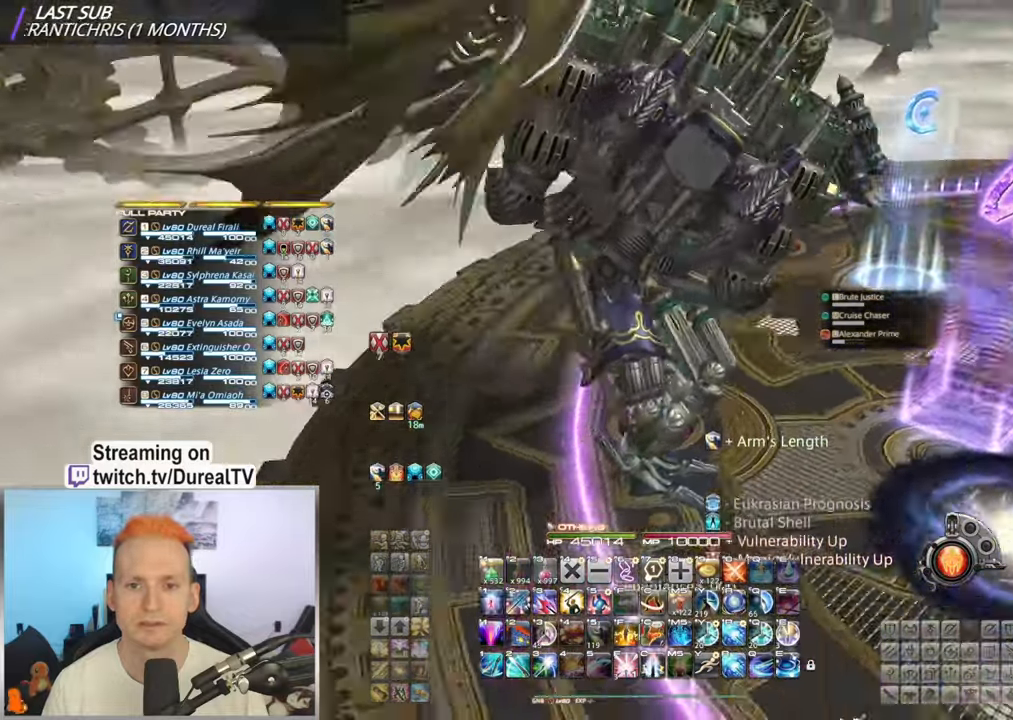
{"keys": [], "mouse": ["right"], "events": [[383, "a", "down"], [450, "a", "up"]]}
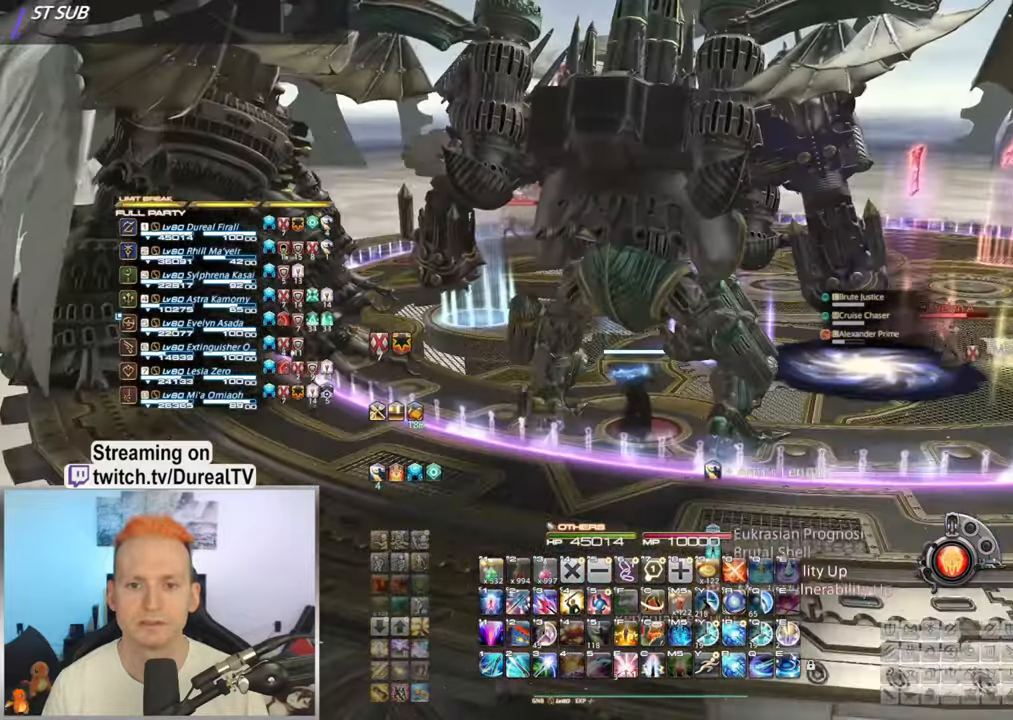
{"keys": [], "mouse": ["right"], "events": [[283, "a", "down"], [333, "a", "up"]]}
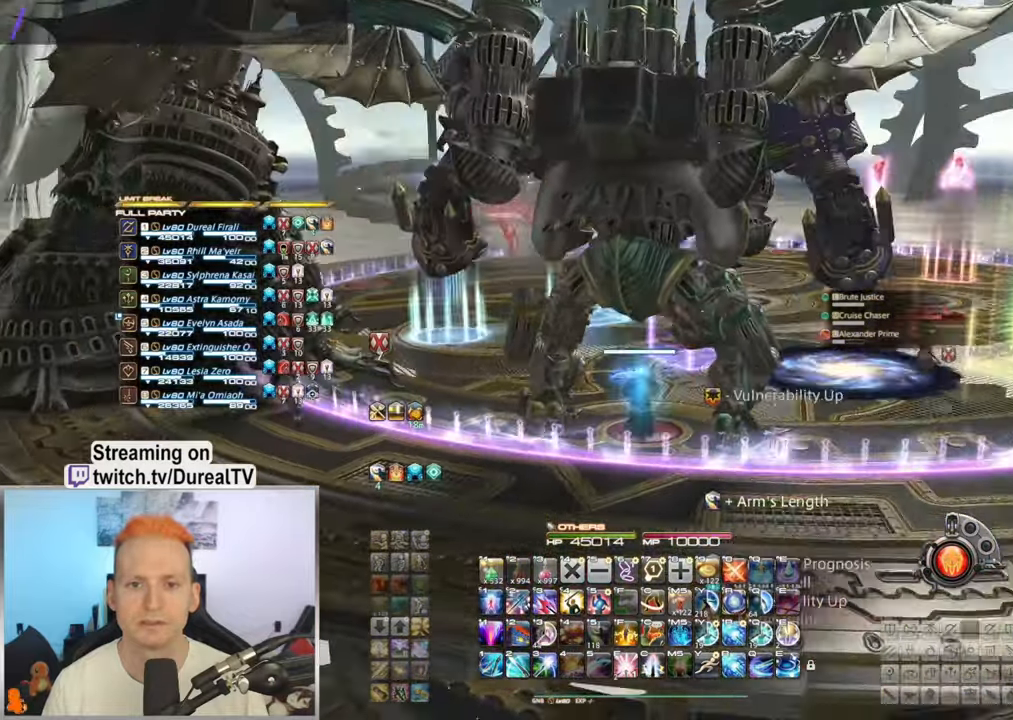
{"keys": [], "mouse": ["right"], "events": []}
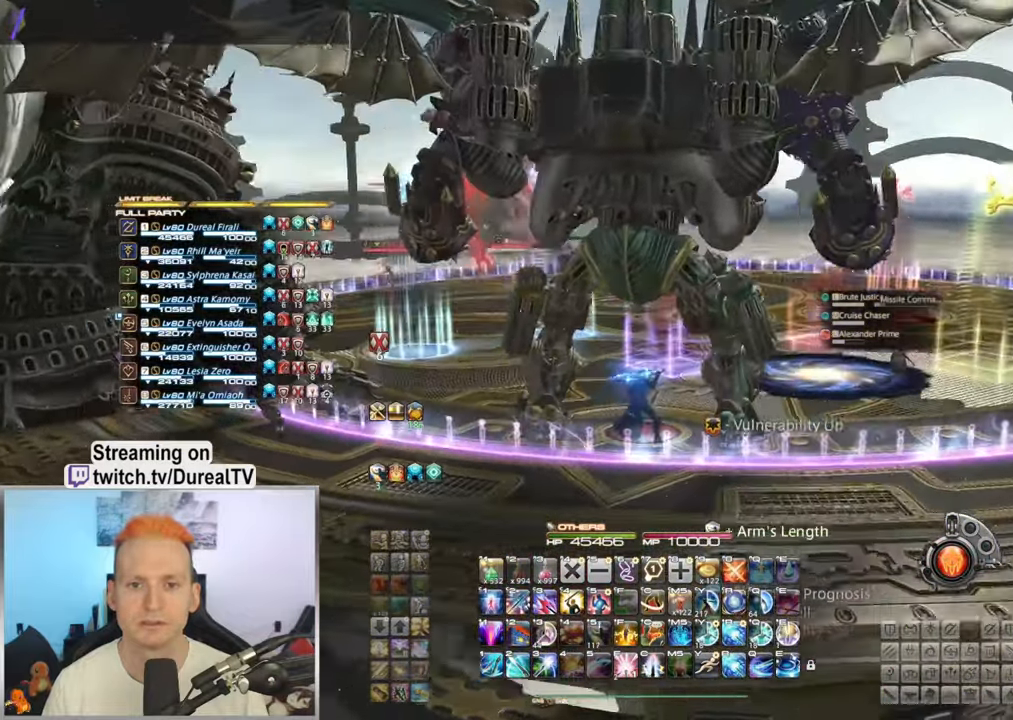
{"keys": [], "mouse": ["right"], "events": []}